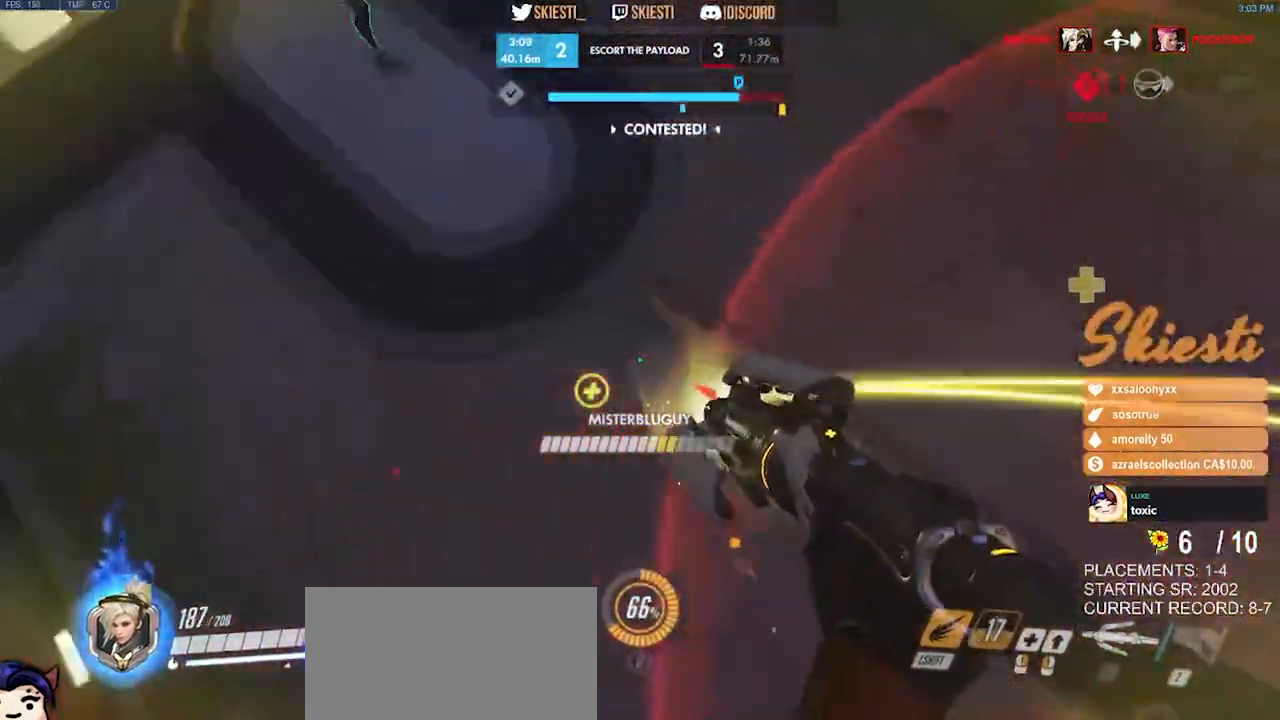
Gameplay with keyboard and mouse; each line is a JSON object with the keys and mouse buttons held at the frame after it. "events" lists presses ("down") and releases ("up") of "a", "ctrl", "d", "e", "q", "s", "shift", "space", "w", "mouse_left", "mouse_wheel", "mouse_right", "mouse_mb4" and "mouse_mb5" between this image and that frame as [ms after this image, input, new state], when the widget could be followed in between. "mouse_left", "mouse_wheel", "mouse_right", "mouse_mb4", "mouse_mb5" = the "left", "wheel", "right", "mb4", "mb5" buttons of the "mouse" list. No other keys are recorded. "wheel" means that the mouse wheel is clicked or scrolled. Mouse movement is not recorded.
{"keys": ["a", "s", "shift", "space"], "mouse": ["right"], "events": [[66, "s", "down"]]}
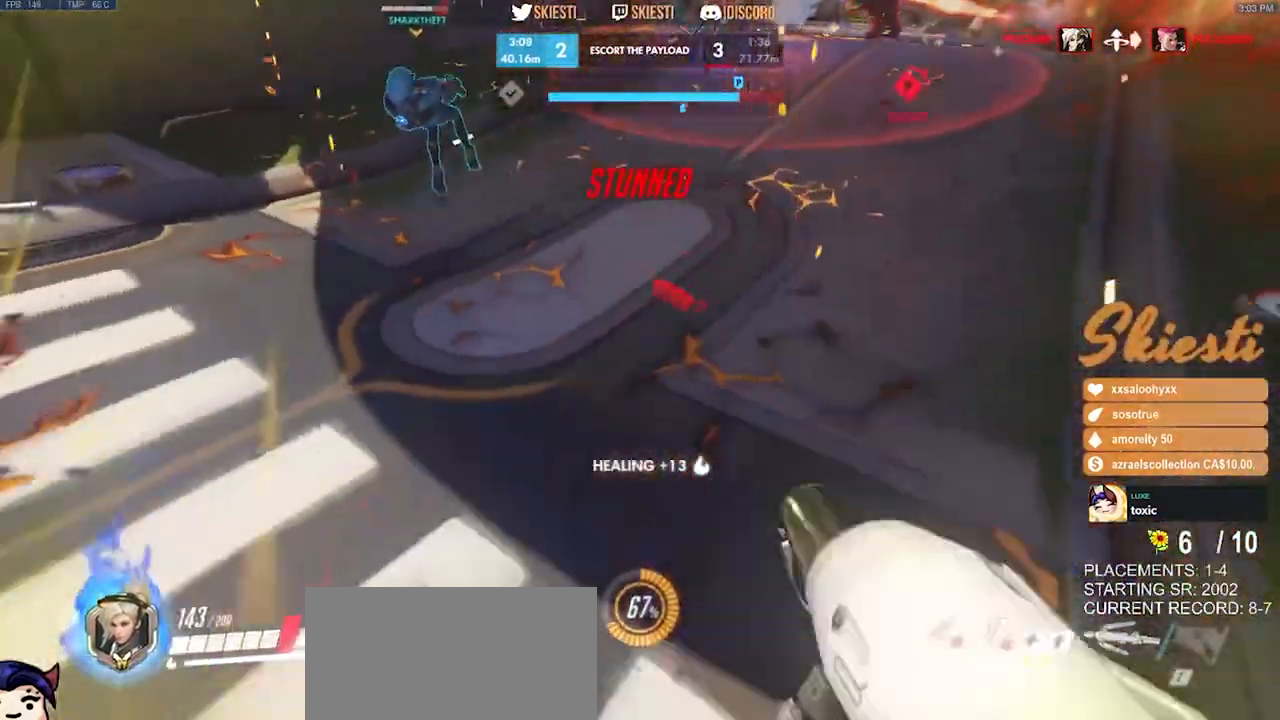
{"keys": ["s"], "mouse": ["right"], "events": [[266, "shift", "up"], [383, "space", "up"], [466, "a", "up"]]}
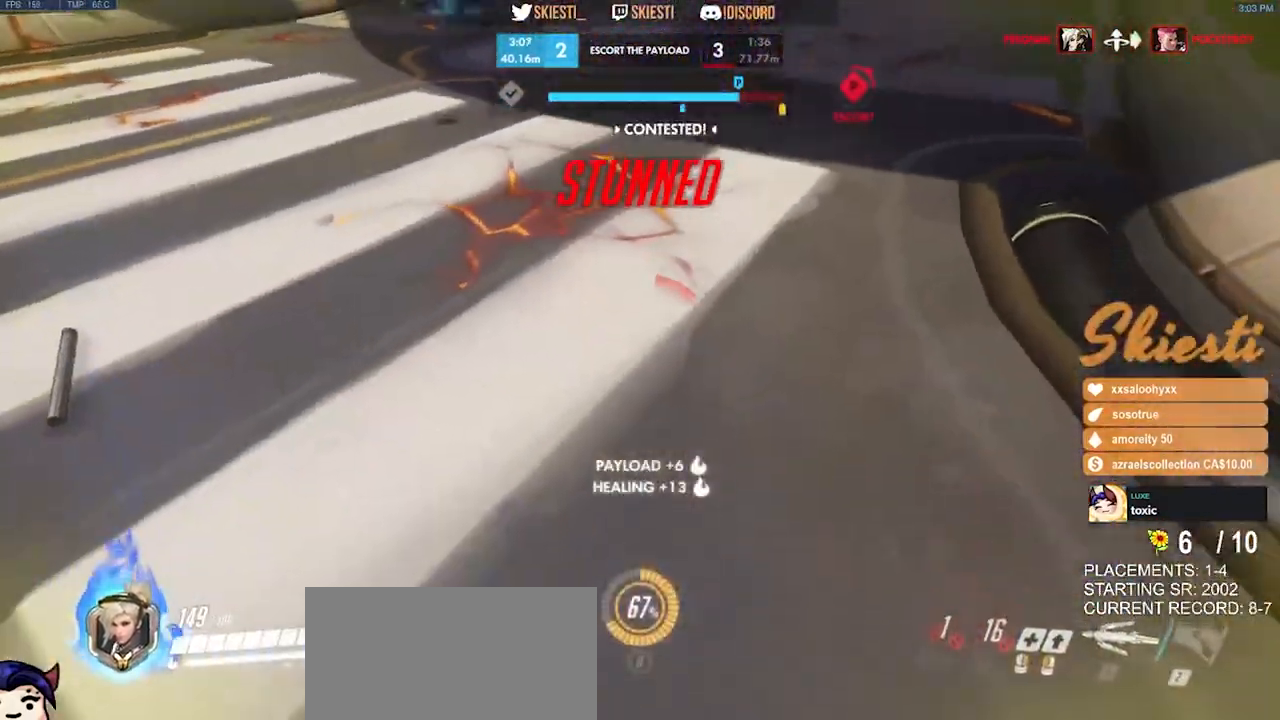
{"keys": [], "mouse": [], "events": [[50, "s", "up"], [83, "mouse_right", "up"]]}
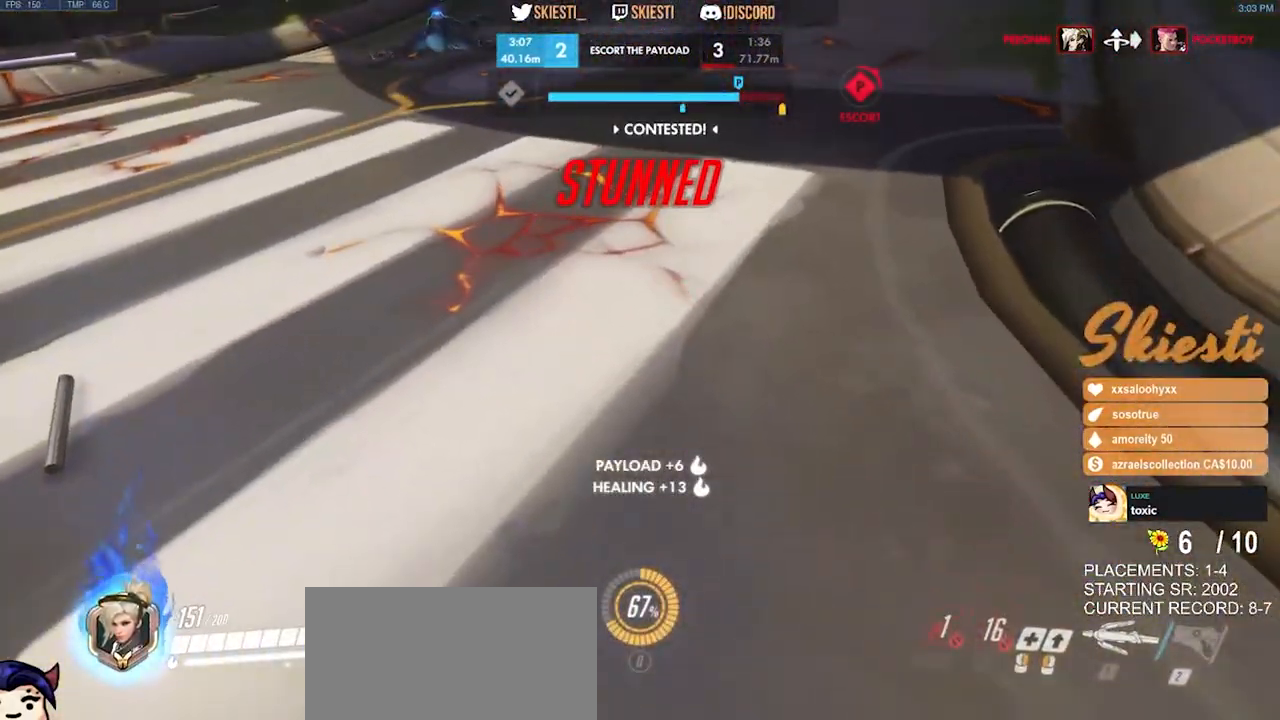
{"keys": [], "mouse": [], "events": []}
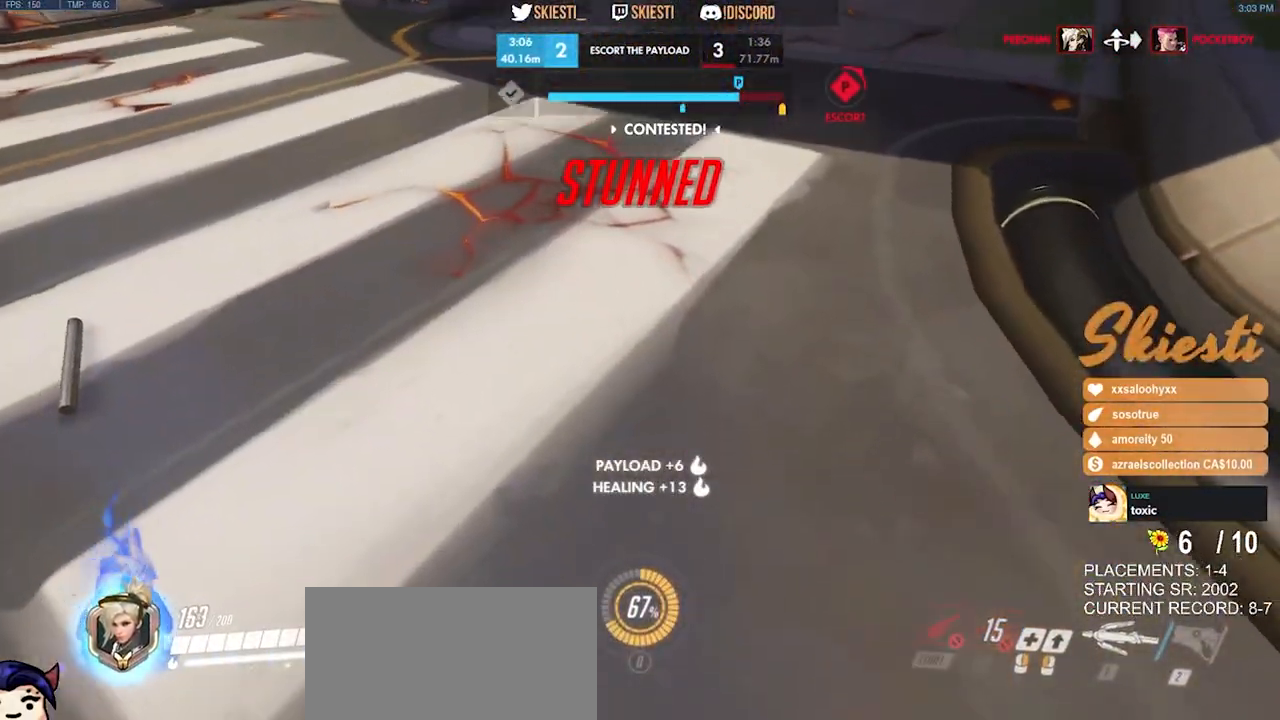
{"keys": ["s"], "mouse": [], "events": [[383, "s", "down"]]}
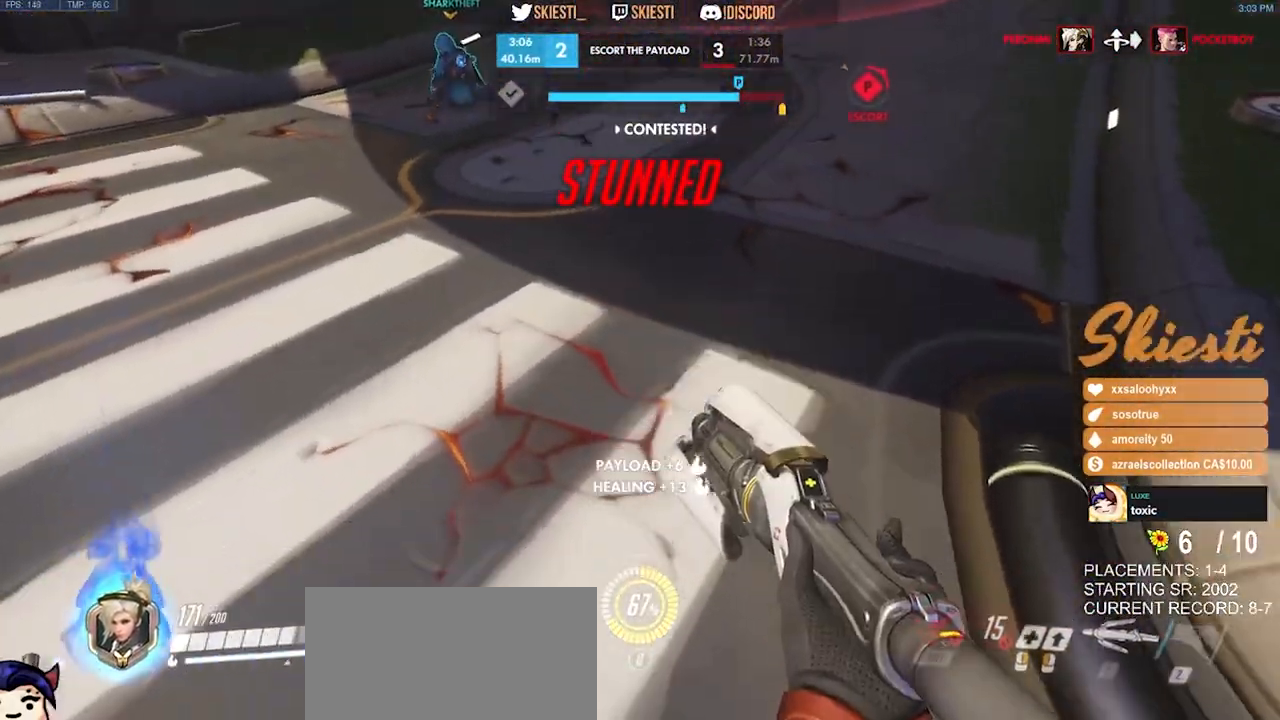
{"keys": ["d", "s", "space"], "mouse": ["right"], "events": [[183, "mouse_right", "down"], [200, "d", "down"], [400, "space", "down"]]}
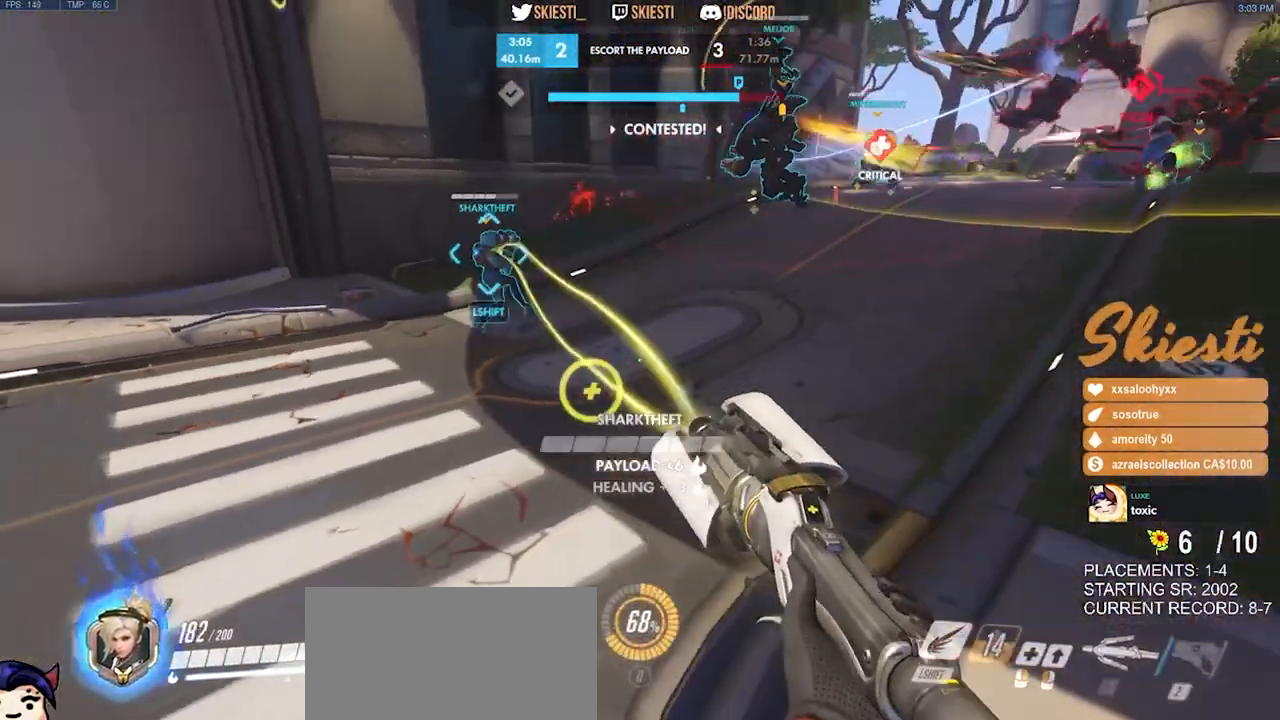
{"keys": ["a", "d", "s"], "mouse": ["left", "right"], "events": [[66, "space", "up"], [300, "mouse_left", "down"], [466, "a", "down"]]}
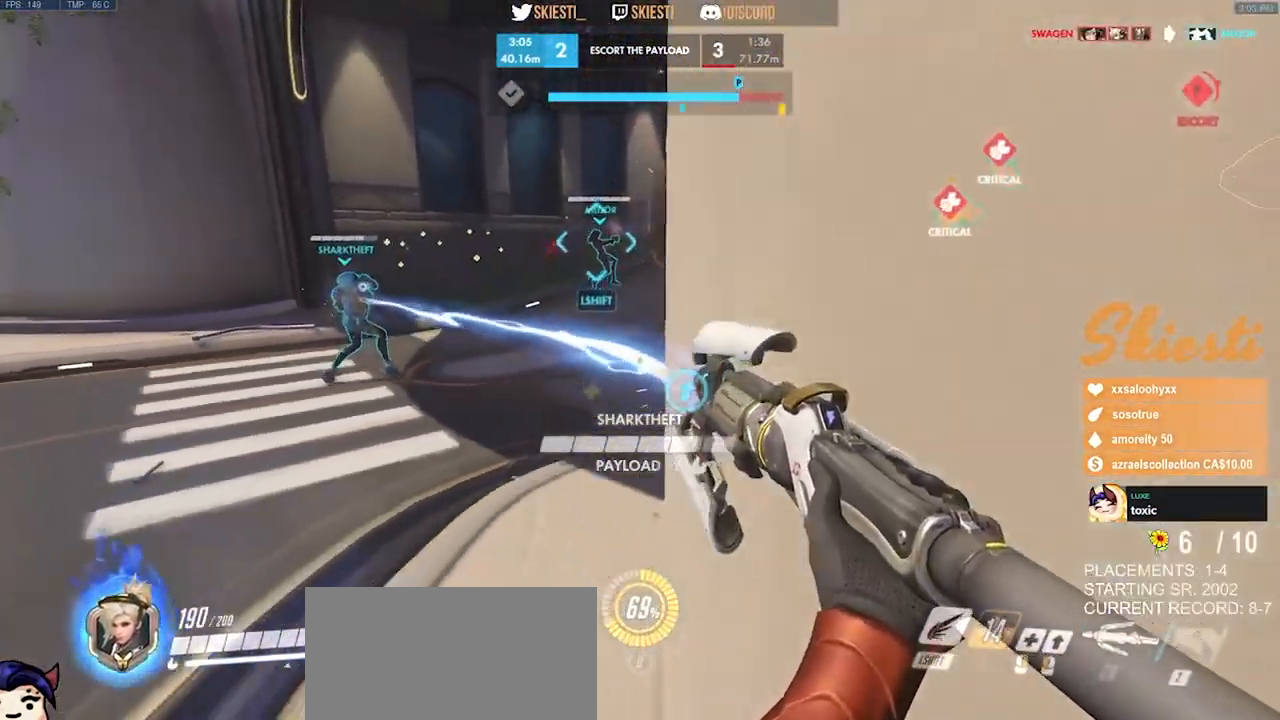
{"keys": ["a", "d"], "mouse": ["right"], "events": [[16, "mouse_left", "up"], [16, "s", "up"], [33, "d", "up"], [266, "a", "up"], [266, "d", "down"], [500, "a", "down"]]}
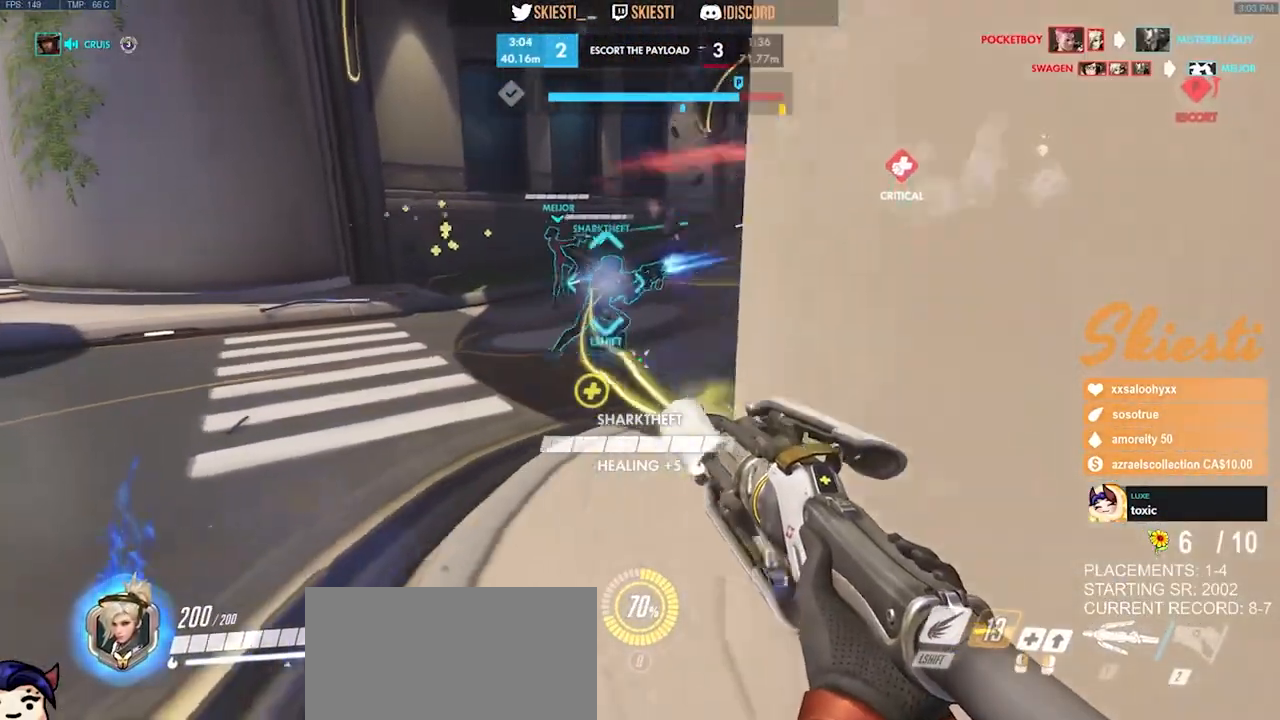
{"keys": ["a", "w"], "mouse": ["left", "right"], "events": [[66, "d", "up"], [250, "w", "down"], [266, "mouse_left", "down"]]}
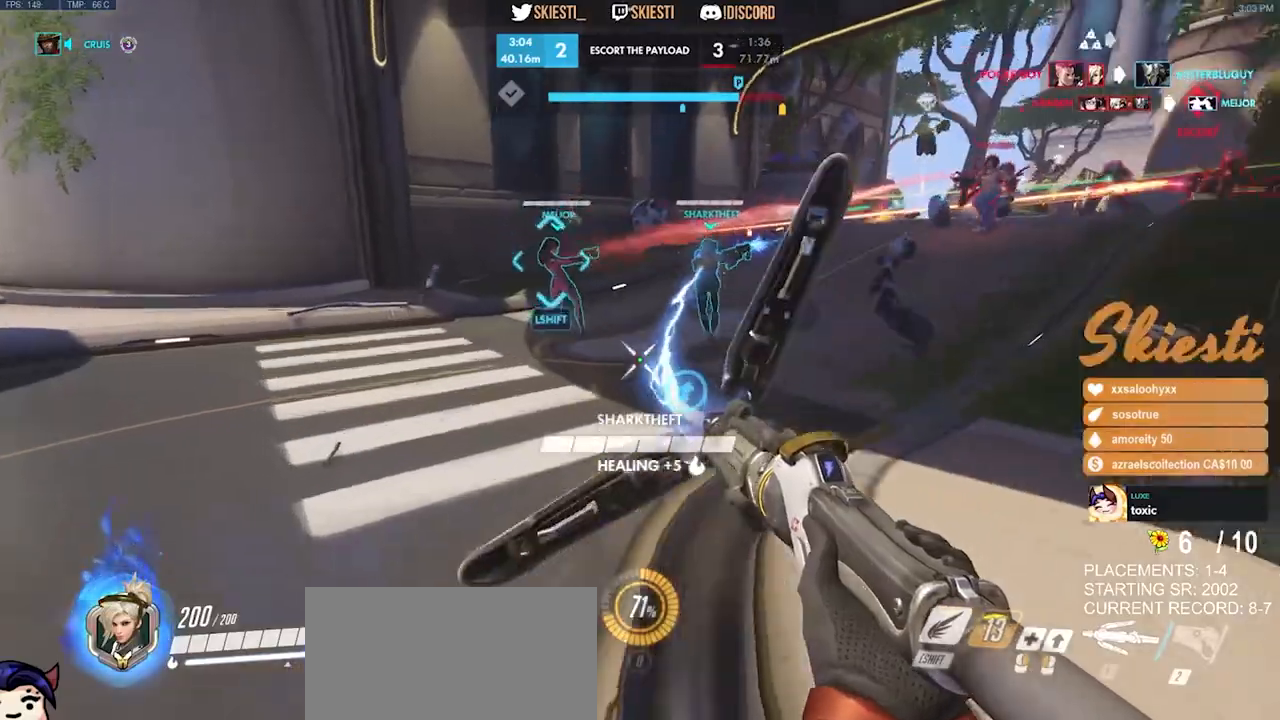
{"keys": ["d", "s"], "mouse": ["right"], "events": [[83, "d", "down"], [83, "mouse_left", "up"], [83, "w", "up"], [100, "a", "up"], [100, "mouse_right", "up"], [116, "space", "down"], [166, "mouse_right", "down"], [250, "s", "down"], [300, "space", "up"]]}
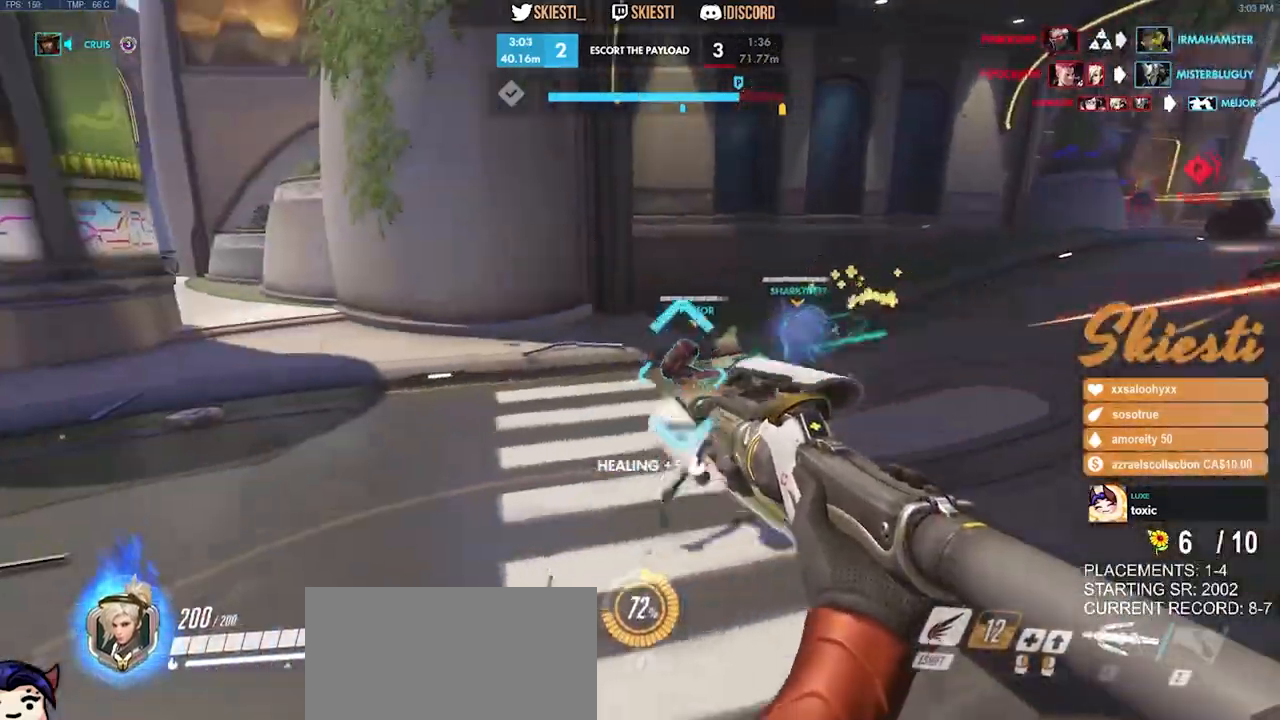
{"keys": ["a", "s"], "mouse": ["right"], "events": [[200, "a", "down"], [250, "a", "up"], [283, "a", "down"], [483, "d", "up"]]}
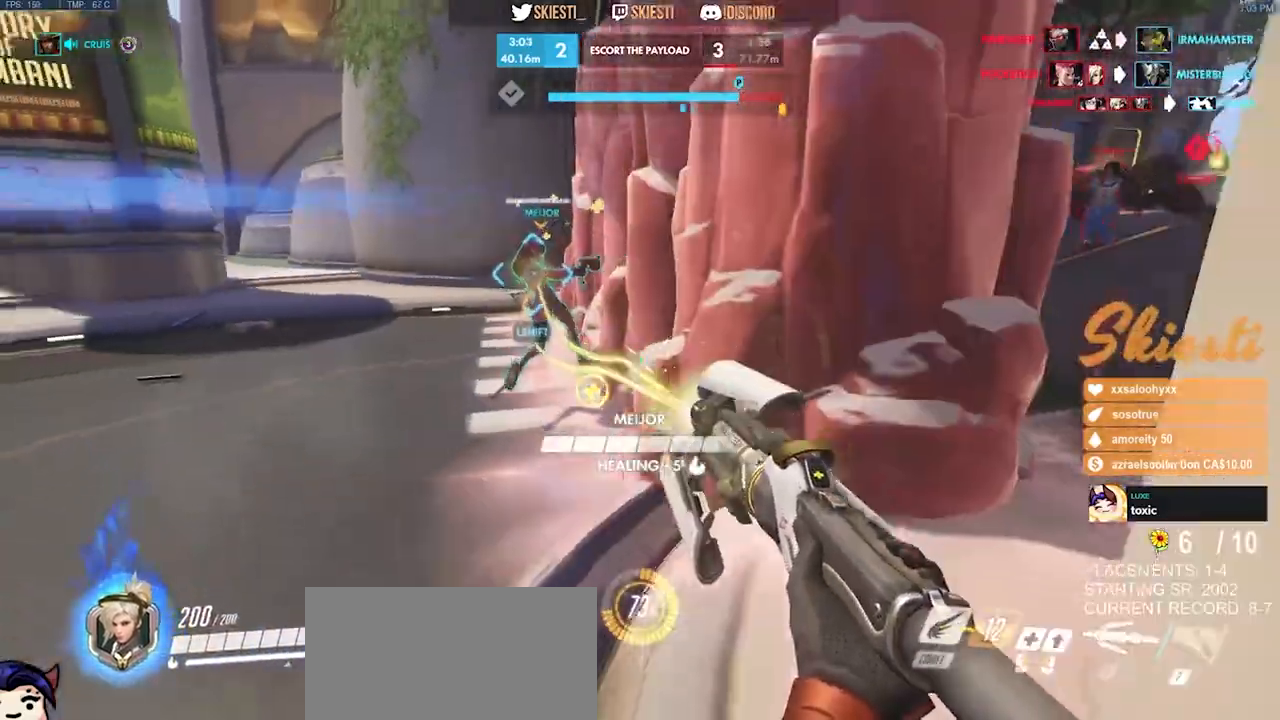
{"keys": ["a"], "mouse": ["left", "right"], "events": [[350, "s", "up"], [483, "mouse_left", "down"]]}
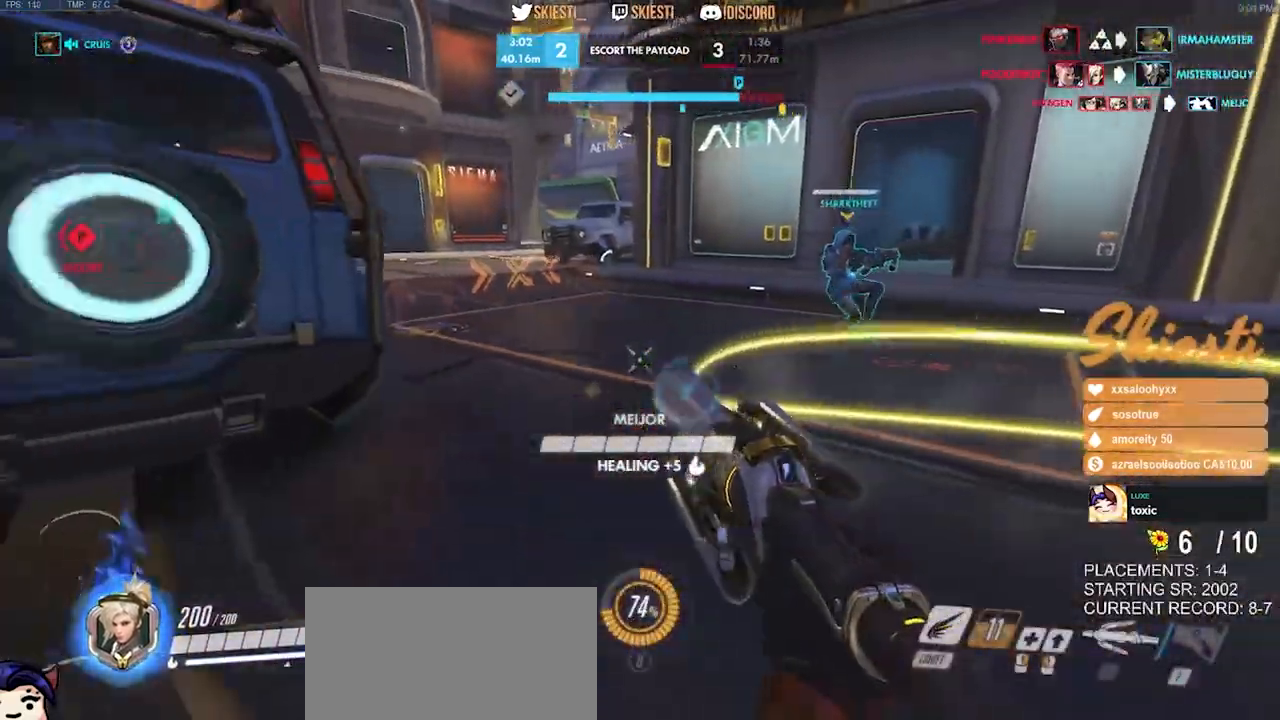
{"keys": ["a", "w"], "mouse": ["left"], "events": [[100, "w", "down"], [166, "space", "down"], [383, "mouse_right", "up"], [450, "space", "up"]]}
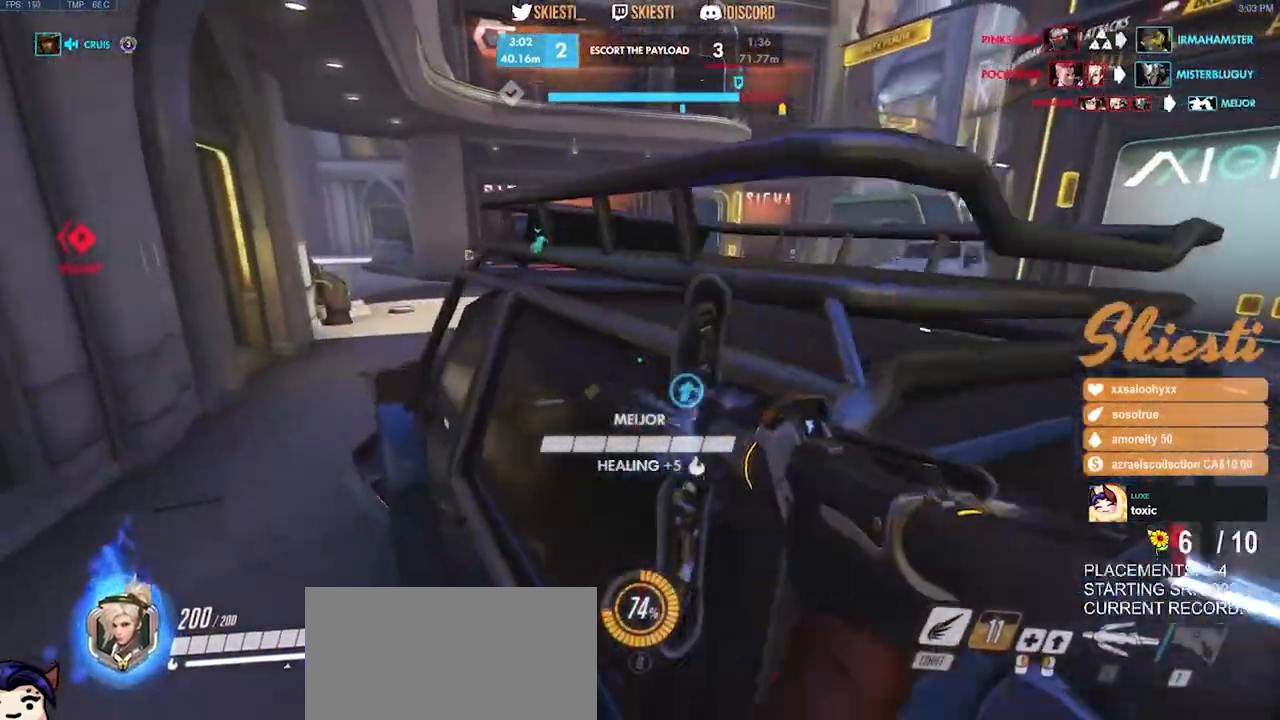
{"keys": ["a"], "mouse": ["left", "right"], "events": [[100, "mouse_right", "down"], [133, "w", "up"]]}
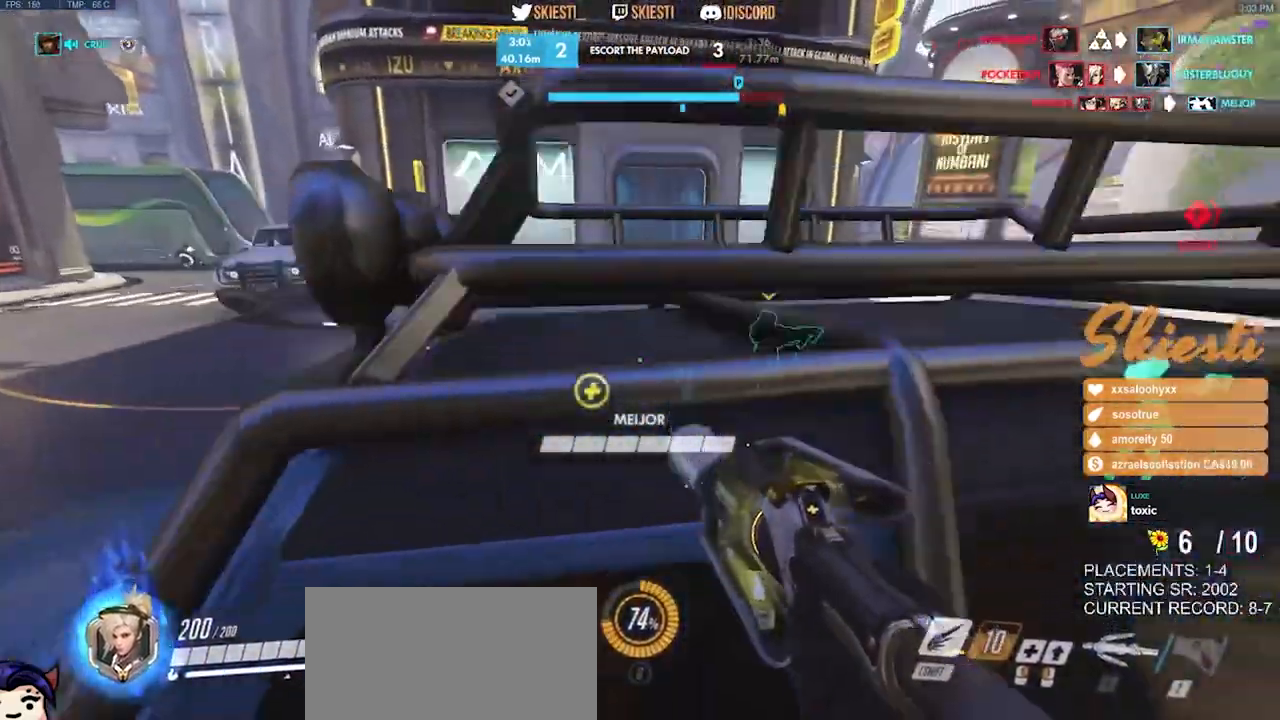
{"keys": ["a", "space"], "mouse": ["right"], "events": [[16, "mouse_right", "up"], [300, "space", "down"], [316, "w", "down"], [400, "mouse_left", "up"], [433, "mouse_right", "down"], [500, "w", "up"]]}
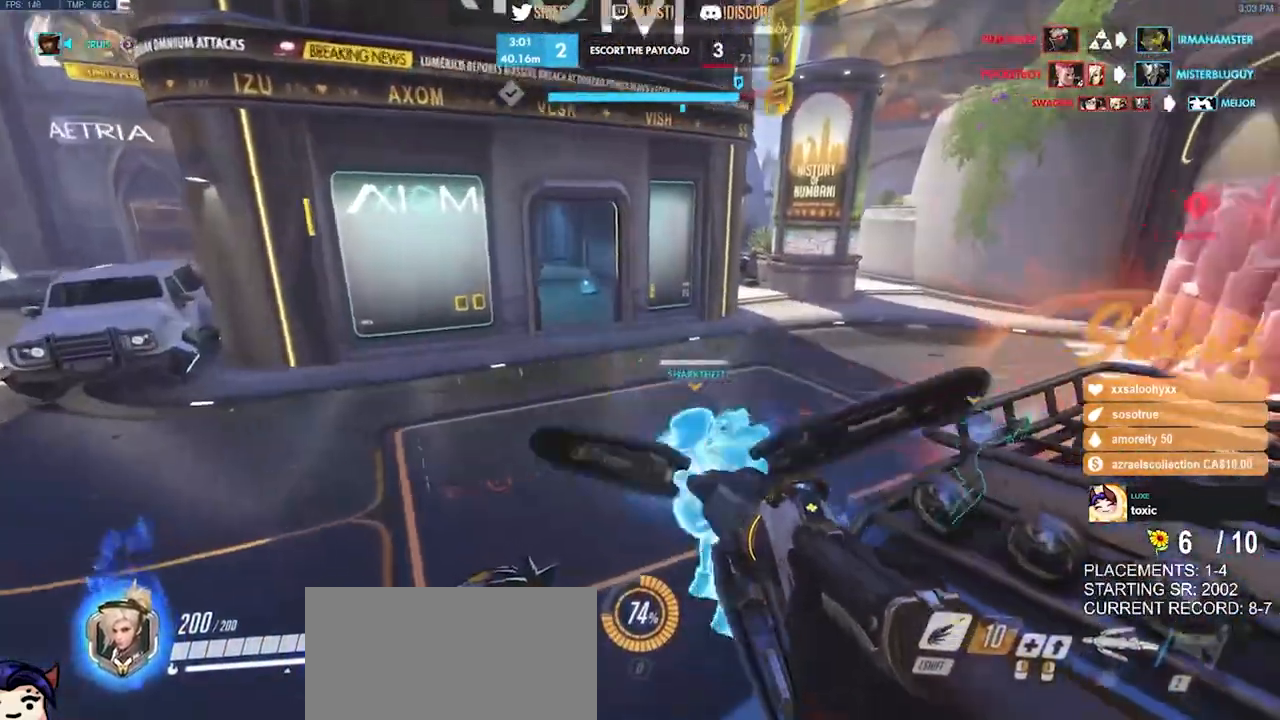
{"keys": ["s"], "mouse": [], "events": [[16, "space", "up"], [166, "s", "down"], [466, "a", "up"], [500, "mouse_right", "up"]]}
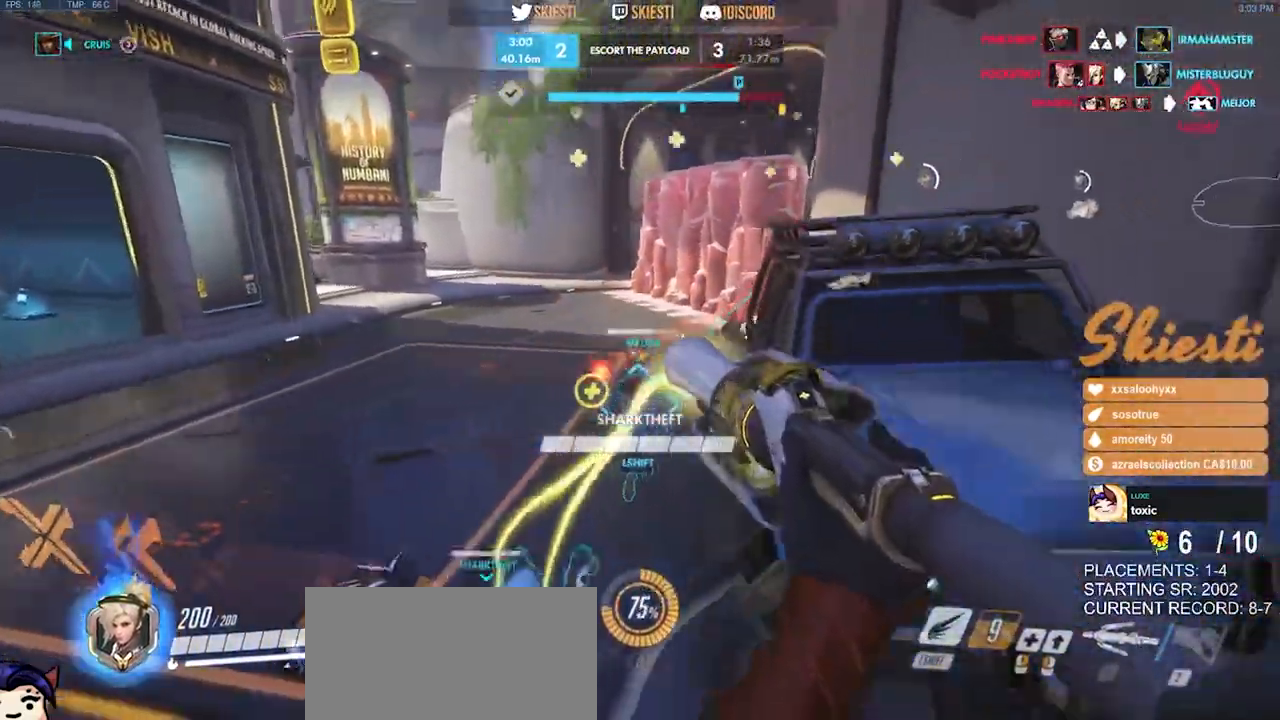
{"keys": ["a", "s"], "mouse": ["right"], "events": [[33, "mouse_right", "down"], [183, "d", "down"], [433, "a", "down"], [450, "d", "up"]]}
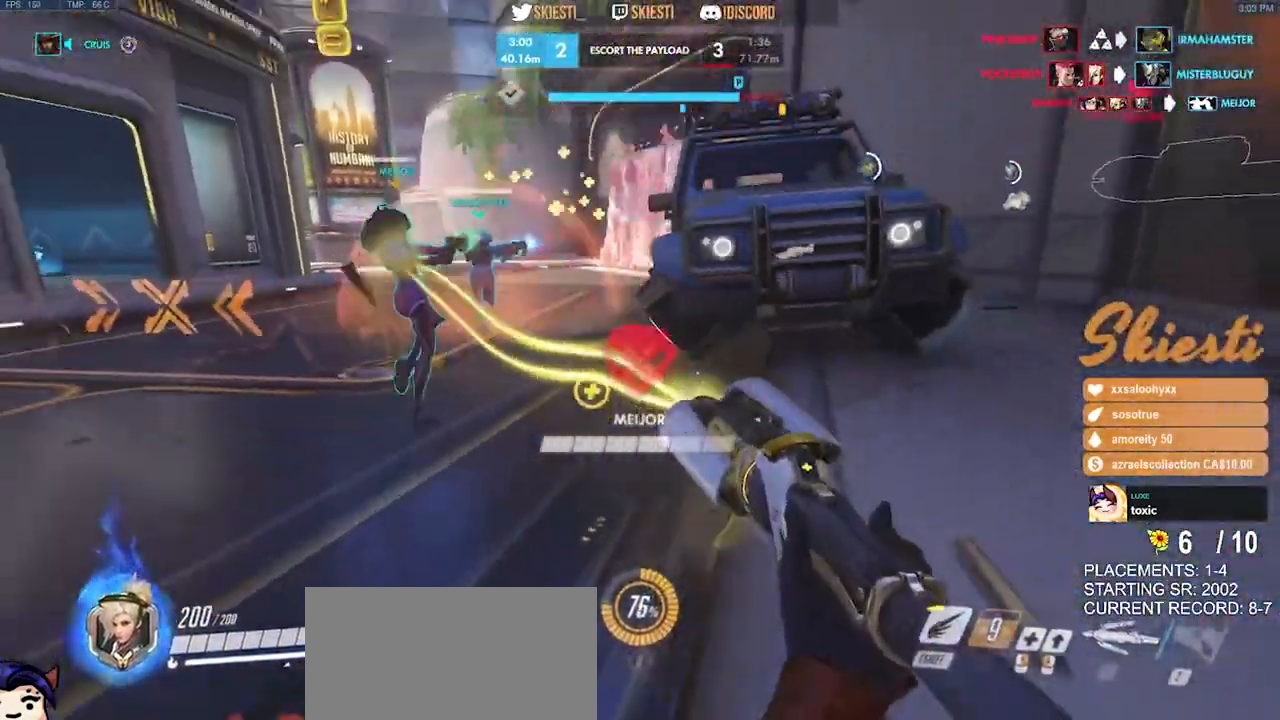
{"keys": ["d", "s"], "mouse": ["right"], "events": [[266, "a", "up"], [500, "d", "down"]]}
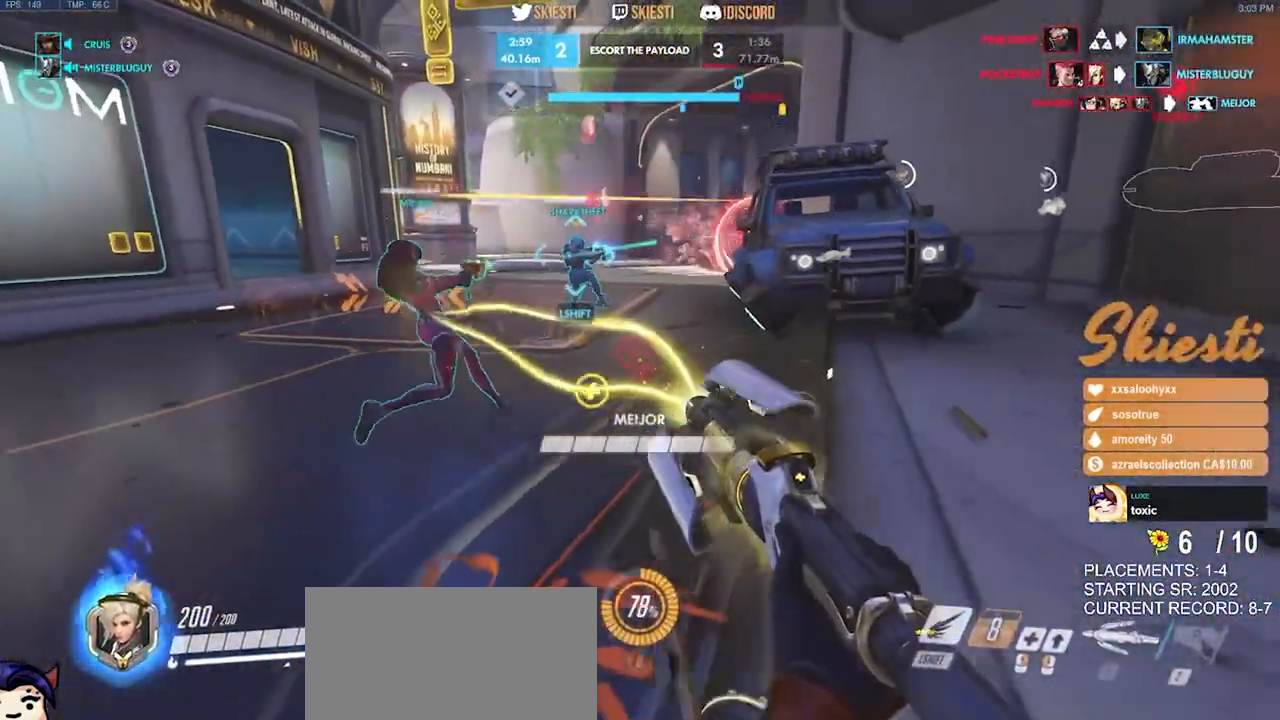
{"keys": ["d", "w"], "mouse": ["right"], "events": [[200, "d", "up"], [316, "d", "down"], [333, "s", "up"], [500, "w", "down"]]}
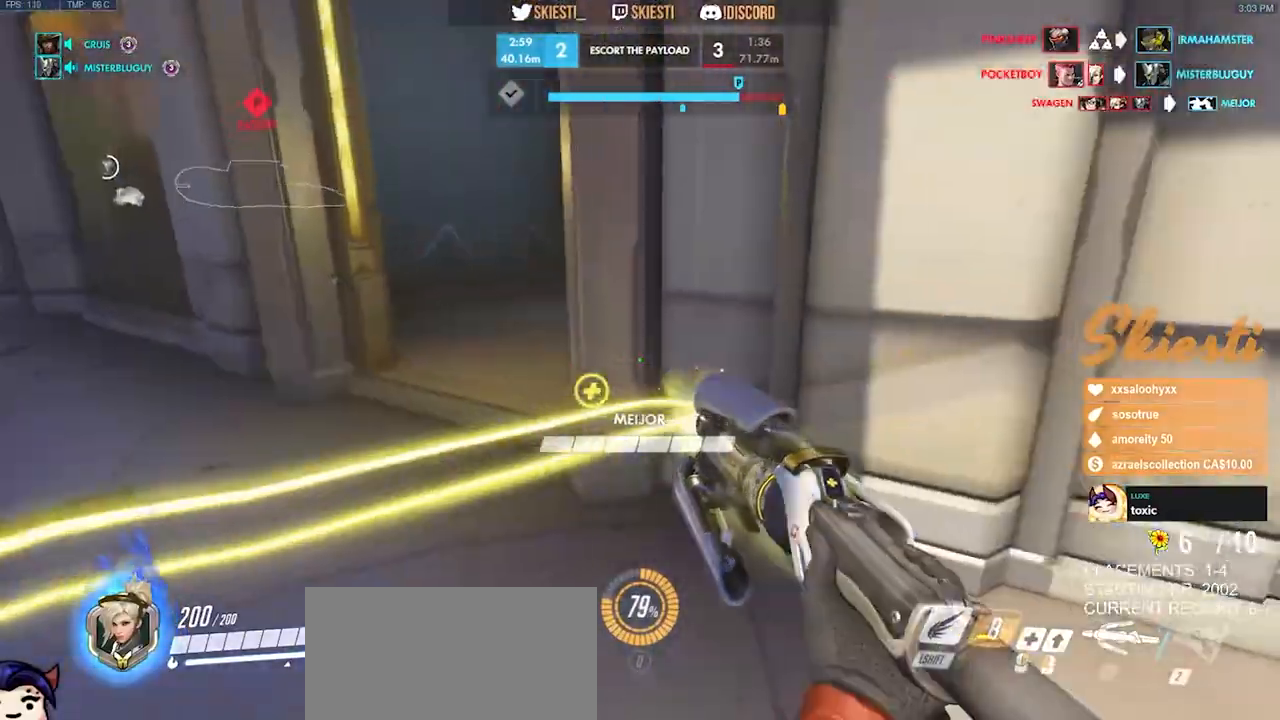
{"keys": ["s"], "mouse": ["right"], "events": [[50, "w", "up"], [100, "a", "down"], [116, "mouse_right", "up"], [133, "d", "up"], [166, "mouse_right", "down"], [200, "s", "down"], [483, "a", "up"]]}
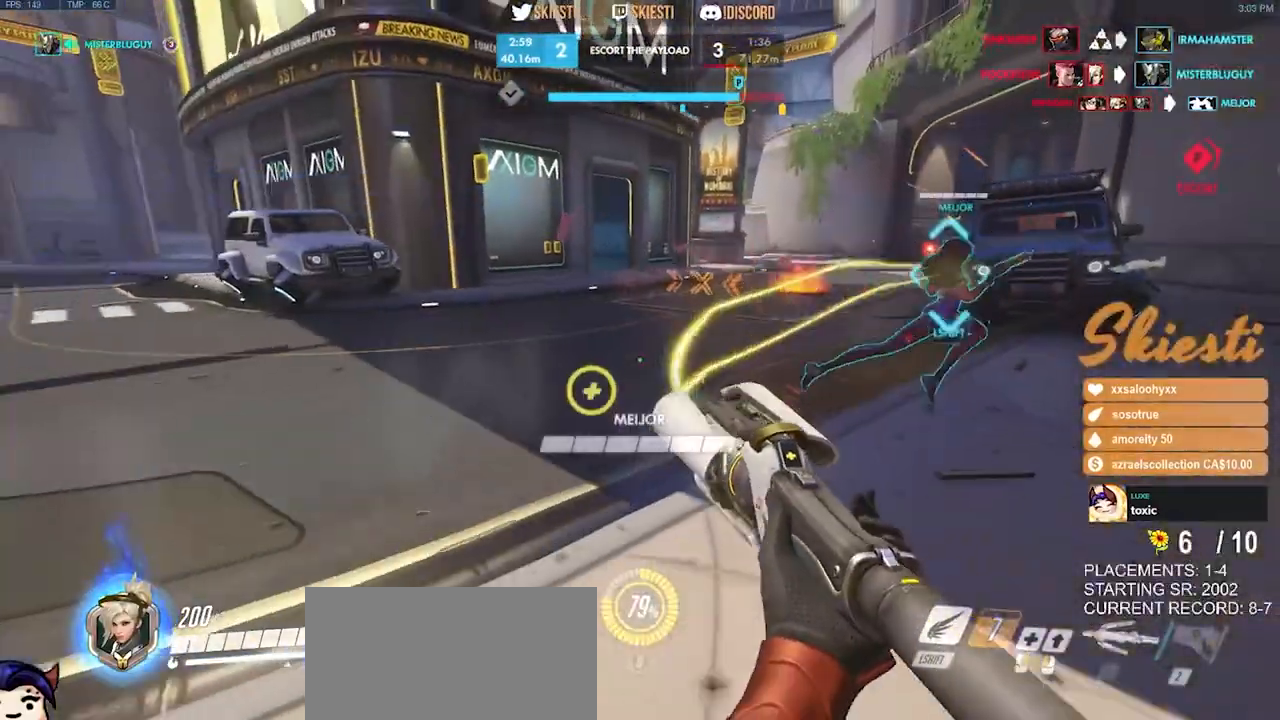
{"keys": ["a"], "mouse": ["right"], "events": [[33, "d", "down"], [166, "a", "down"], [233, "d", "up"], [250, "mouse_right", "up"], [333, "mouse_right", "down"], [350, "s", "up"]]}
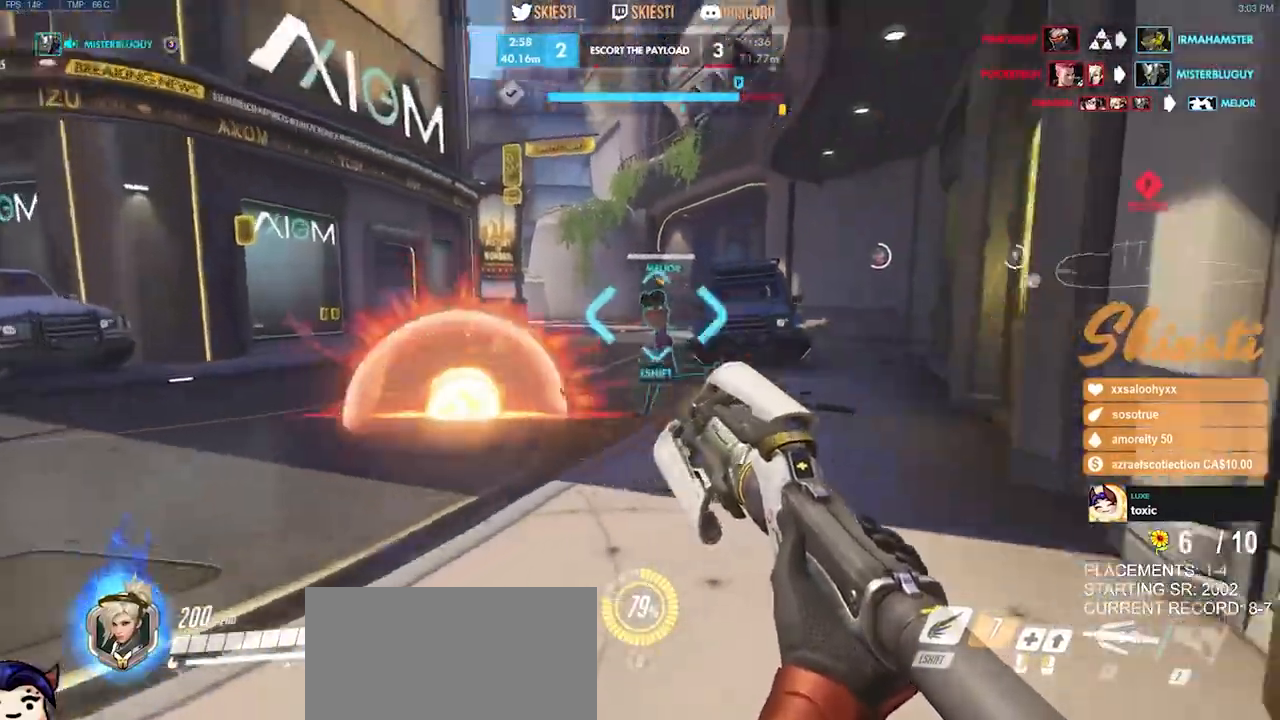
{"keys": ["a", "d", "s"], "mouse": ["right"], "events": [[16, "d", "down"], [66, "a", "up"], [216, "s", "down"], [483, "a", "down"]]}
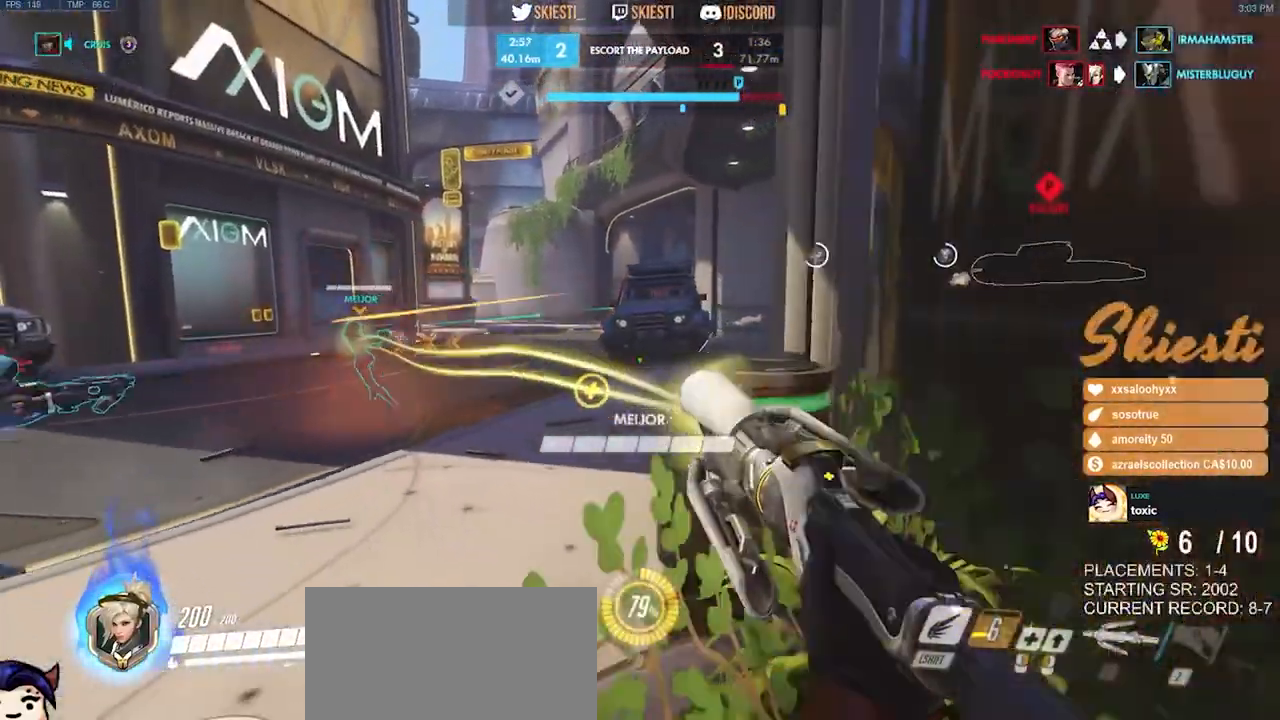
{"keys": ["d", "s"], "mouse": ["right"], "events": [[100, "mouse_left", "down"], [266, "a", "up"], [433, "mouse_left", "up"]]}
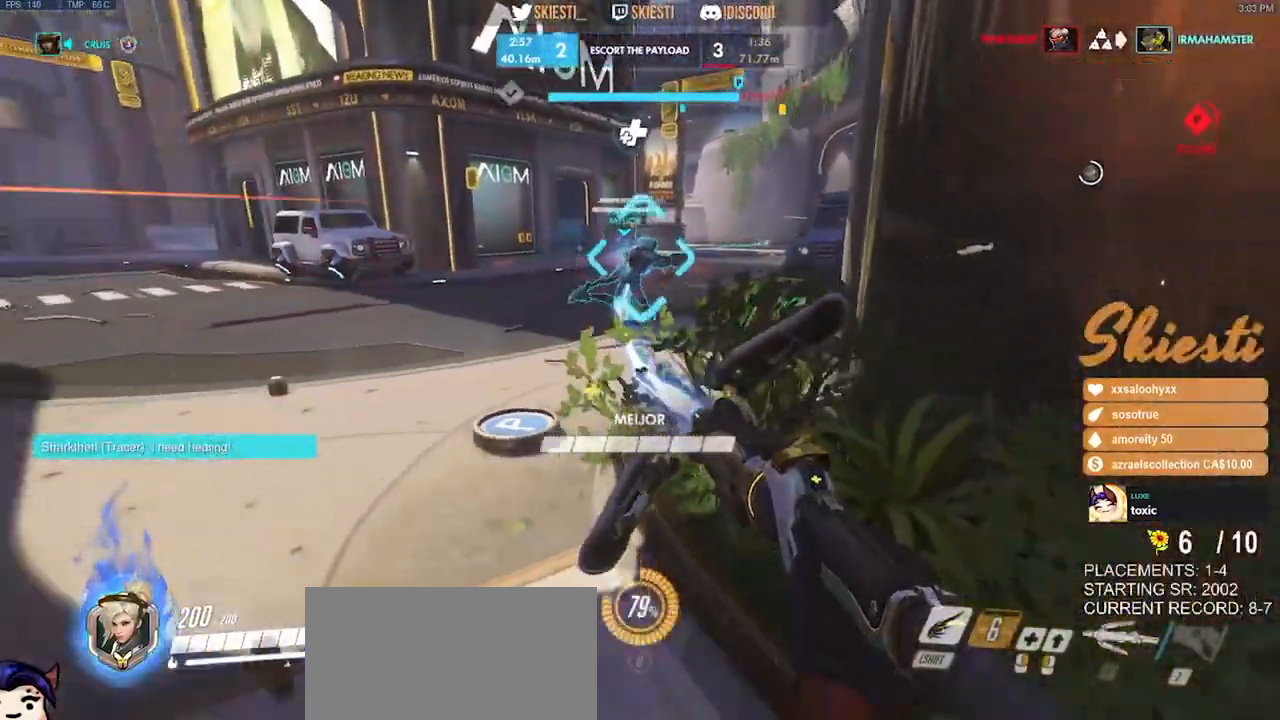
{"keys": ["d", "w"], "mouse": ["left"], "events": [[33, "a", "down"], [33, "s", "up"], [116, "d", "up"], [316, "mouse_left", "down"], [383, "w", "down"], [400, "mouse_right", "up"], [483, "a", "up"], [483, "d", "down"]]}
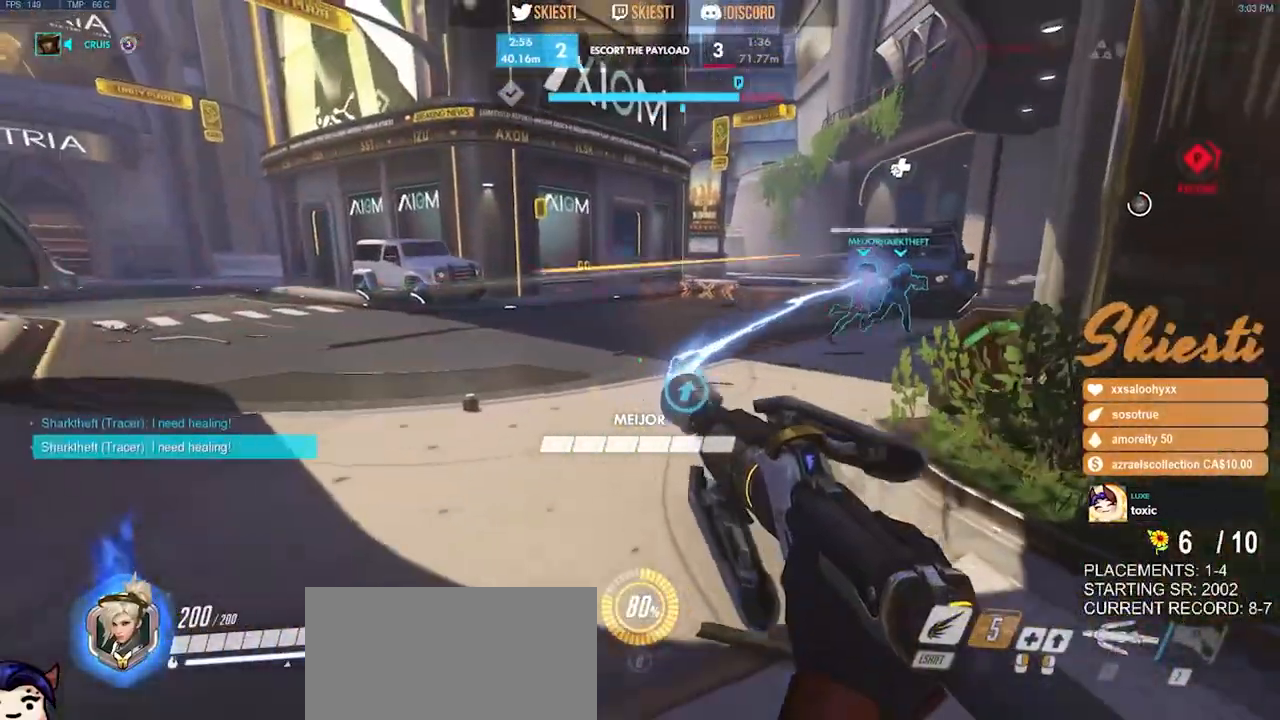
{"keys": ["a"], "mouse": ["right"], "events": [[266, "a", "down"], [350, "d", "up"], [350, "w", "up"], [366, "mouse_left", "up"], [400, "mouse_right", "down"]]}
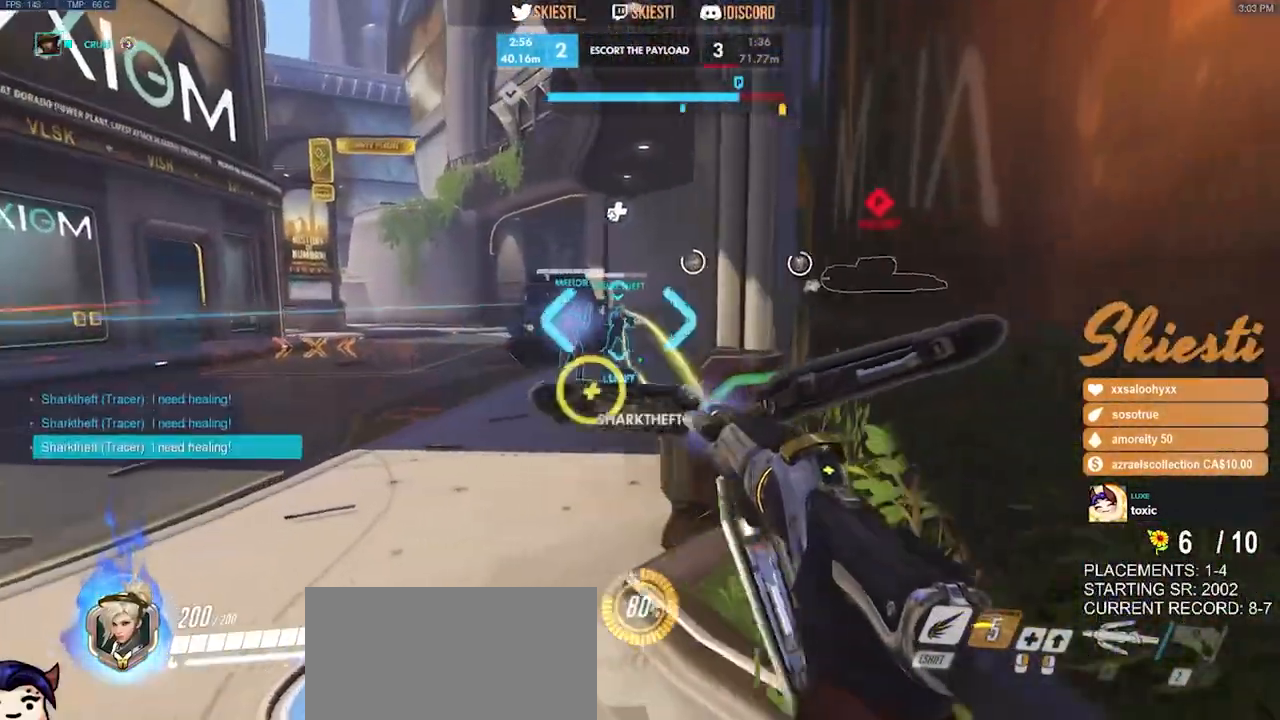
{"keys": ["d", "s"], "mouse": ["right"], "events": [[50, "s", "down"], [216, "a", "up"], [316, "d", "down"]]}
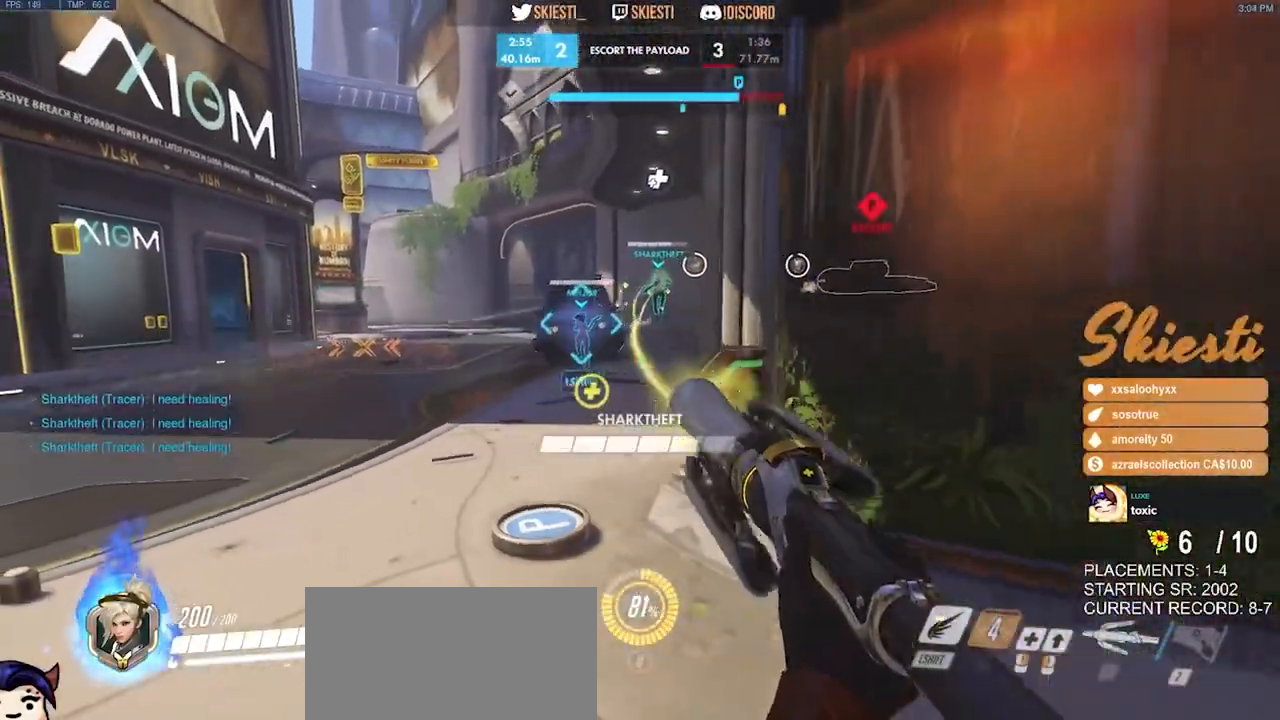
{"keys": ["d", "space"], "mouse": ["right"], "events": [[66, "d", "up"], [166, "a", "down"], [166, "shift", "down"], [283, "a", "up"], [416, "d", "down"], [416, "s", "up"], [433, "space", "down"], [483, "shift", "up"]]}